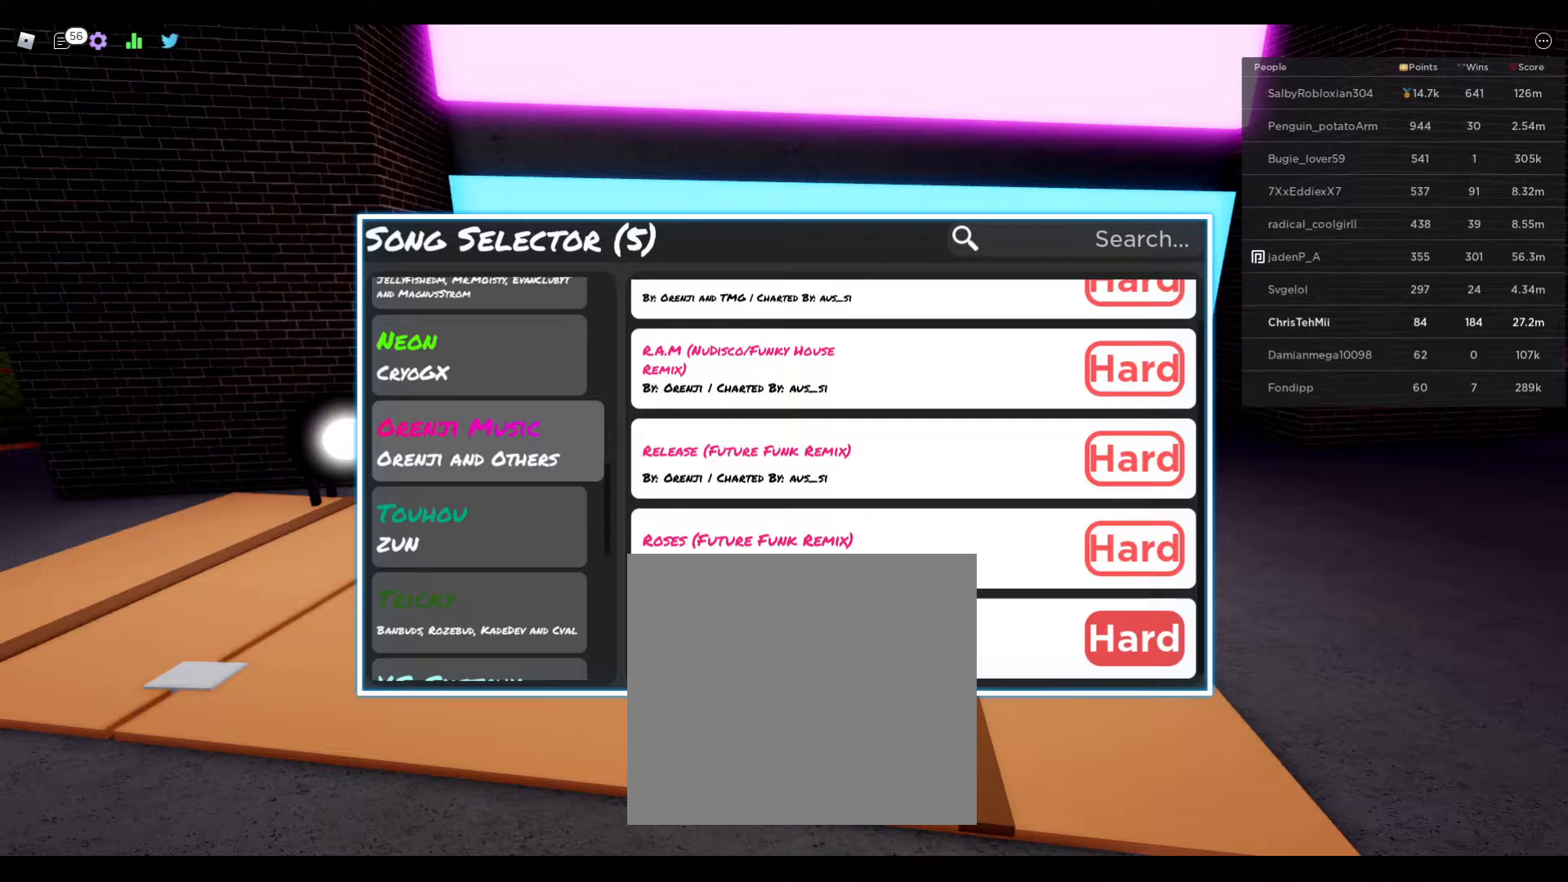
Gameplay with a controller (PlayStation layout); each line is a JSON object with the inputs held at the frame after it. "events" lists button and stick changes between this image and that frame as [ms after this image, input, new state], when the widget could be followed in between. Not read: left_stick.
{"buttons": [], "right_stick": "center", "events": []}
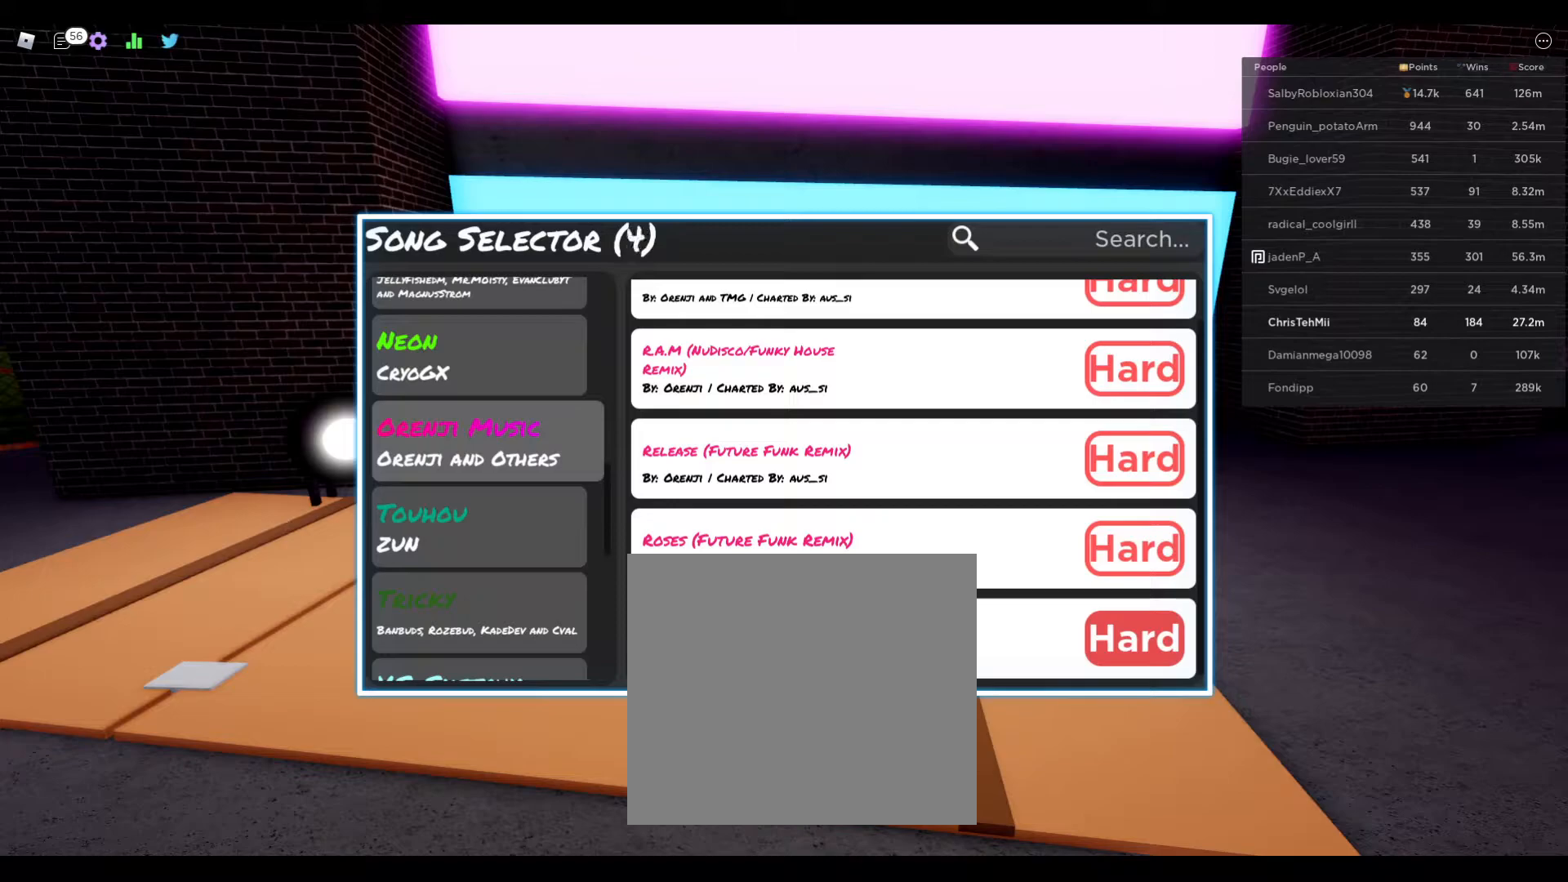
{"buttons": [], "right_stick": "center", "events": []}
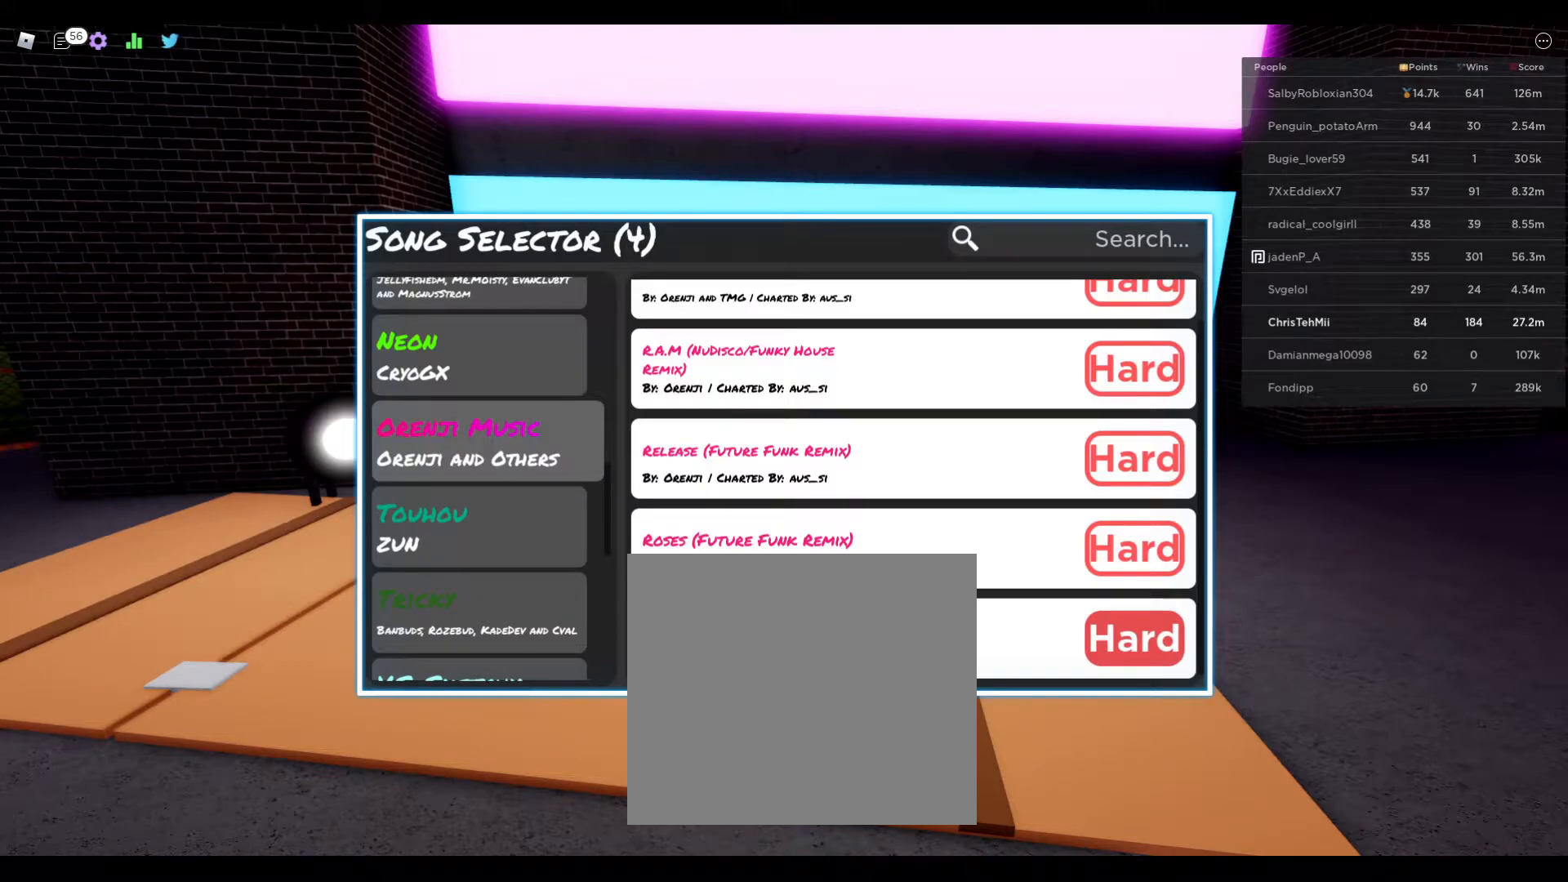
{"buttons": [], "right_stick": "center", "events": []}
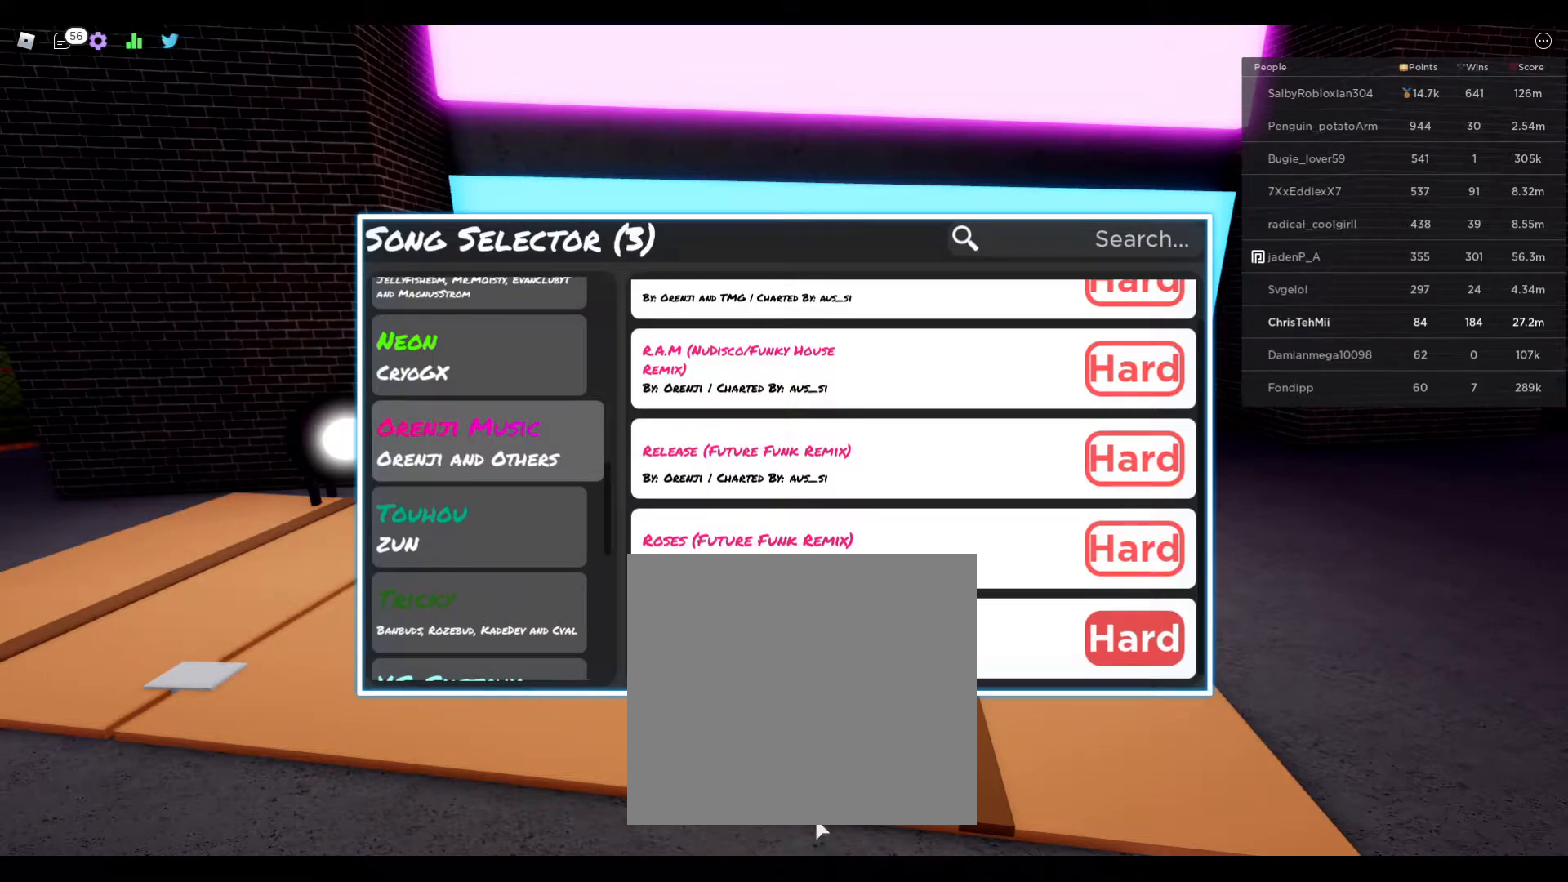
{"buttons": [], "right_stick": "center", "events": []}
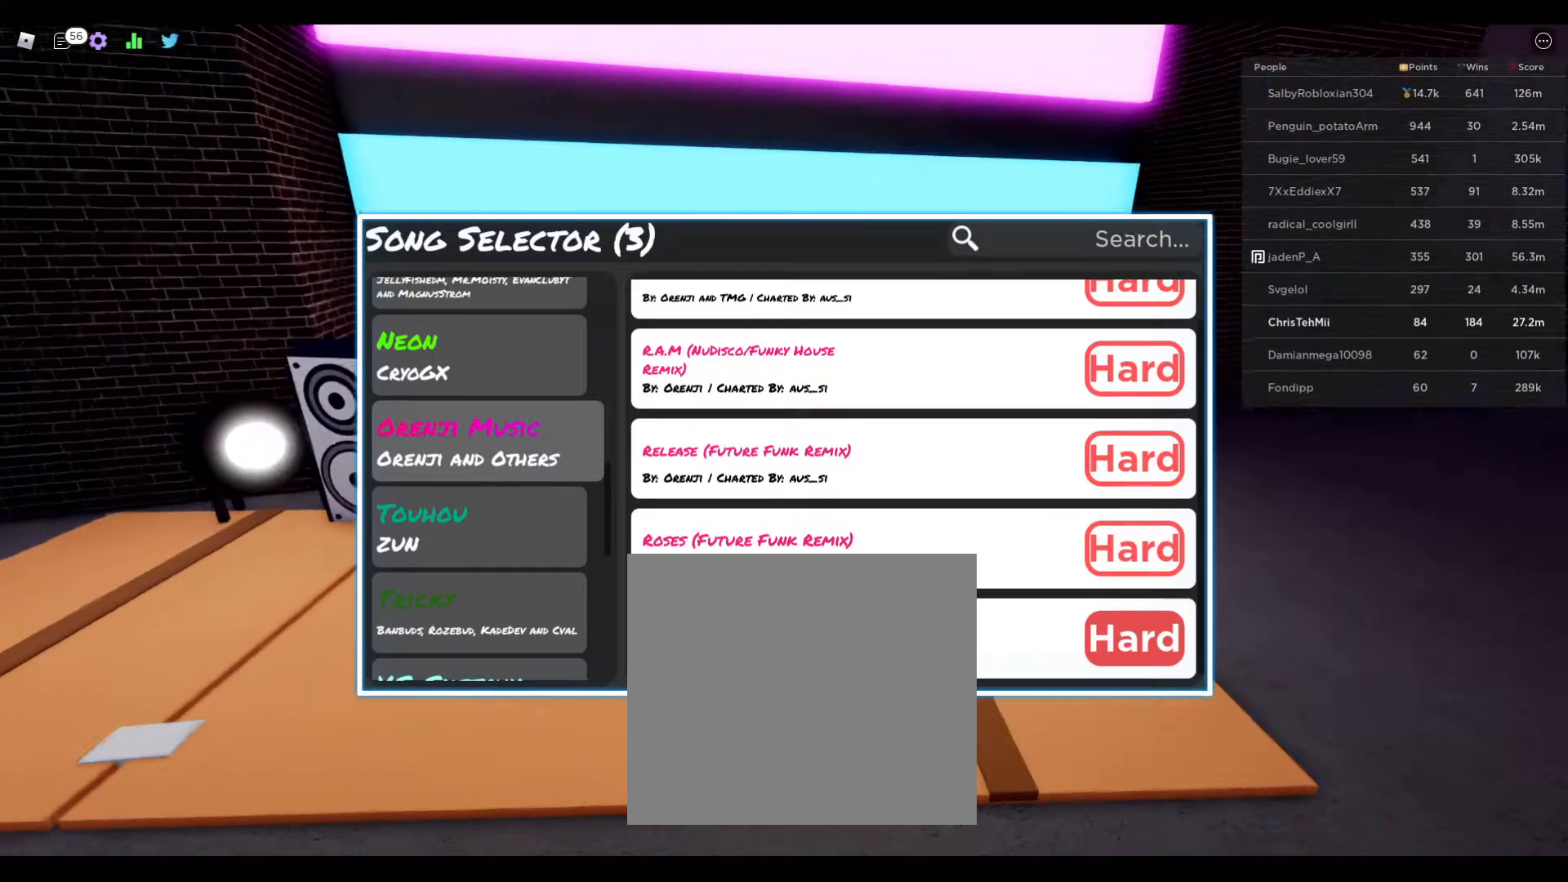
{"buttons": [], "right_stick": "down-left", "events": [[433, "right_stick", "down-left"]]}
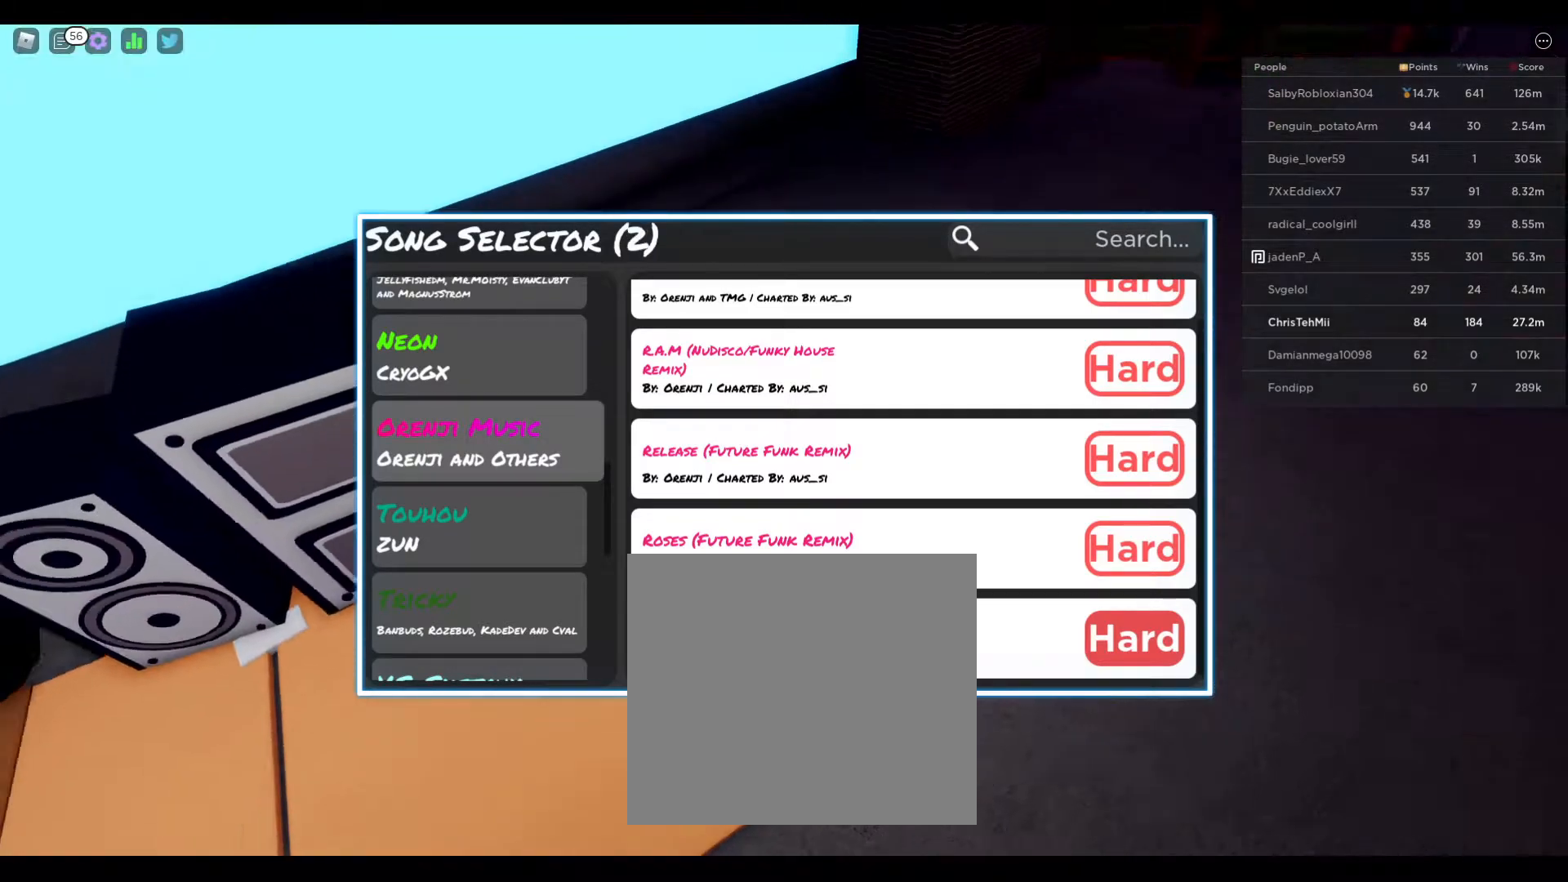
{"buttons": [], "right_stick": "up", "events": [[167, "right_stick", "center"], [333, "right_stick", "up"]]}
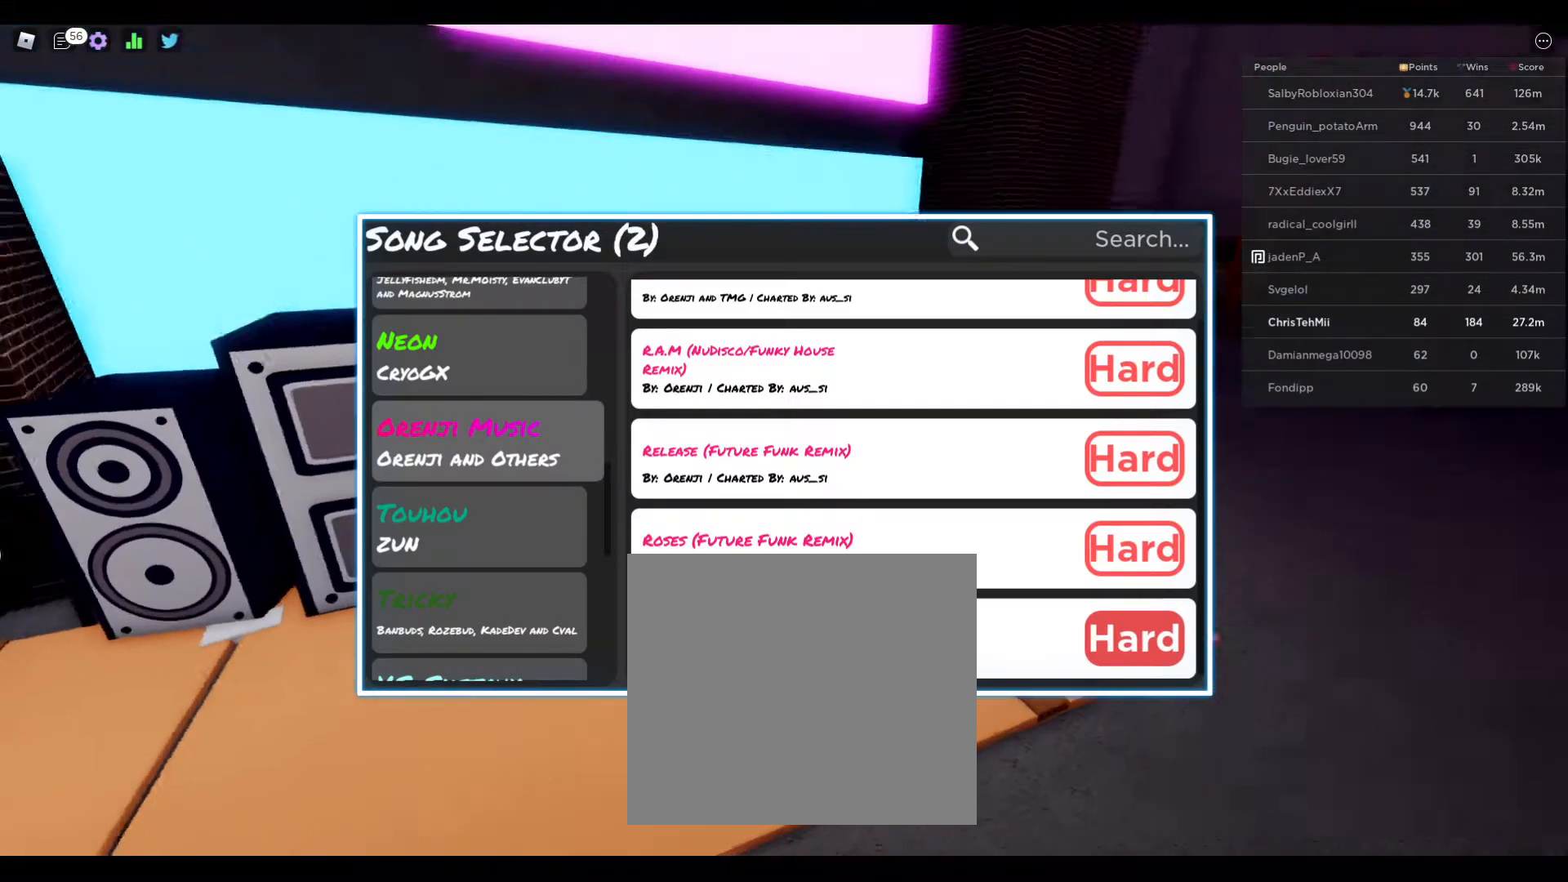
{"buttons": [], "right_stick": "center", "events": [[100, "right_stick", "down-left"], [367, "right_stick", "center"]]}